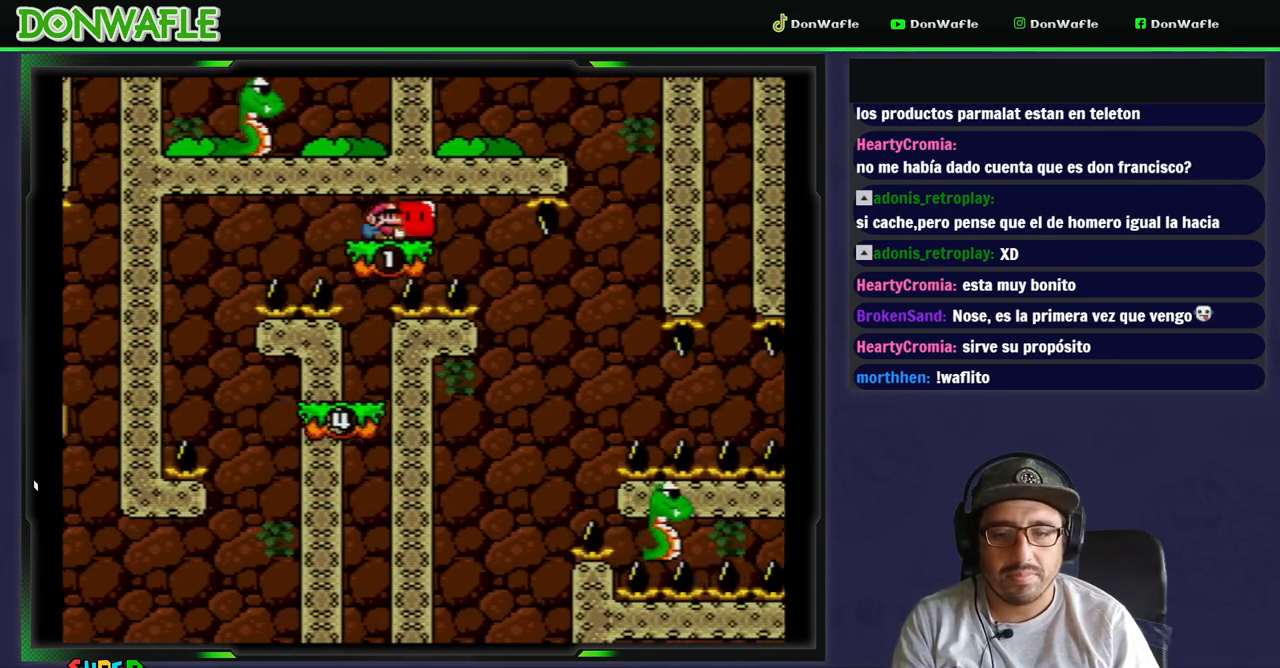
Gameplay with a controller (Nintendo layout); each line is a JSON object with the inputs held at the frame after it (dt_ms = milliseconds from this image to that frame). "events" lists button and stick changes between this image and that frame as [ms after this image, input, new state], when the widget could be followed in between. Not read: L3 R3.
{"dt_ms": 500, "buttons": ["Y"], "events": [[367, "DPAD_LEFT", "down"], [417, "DPAD_RIGHT", "up"], [500, "DPAD_LEFT", "up"]]}
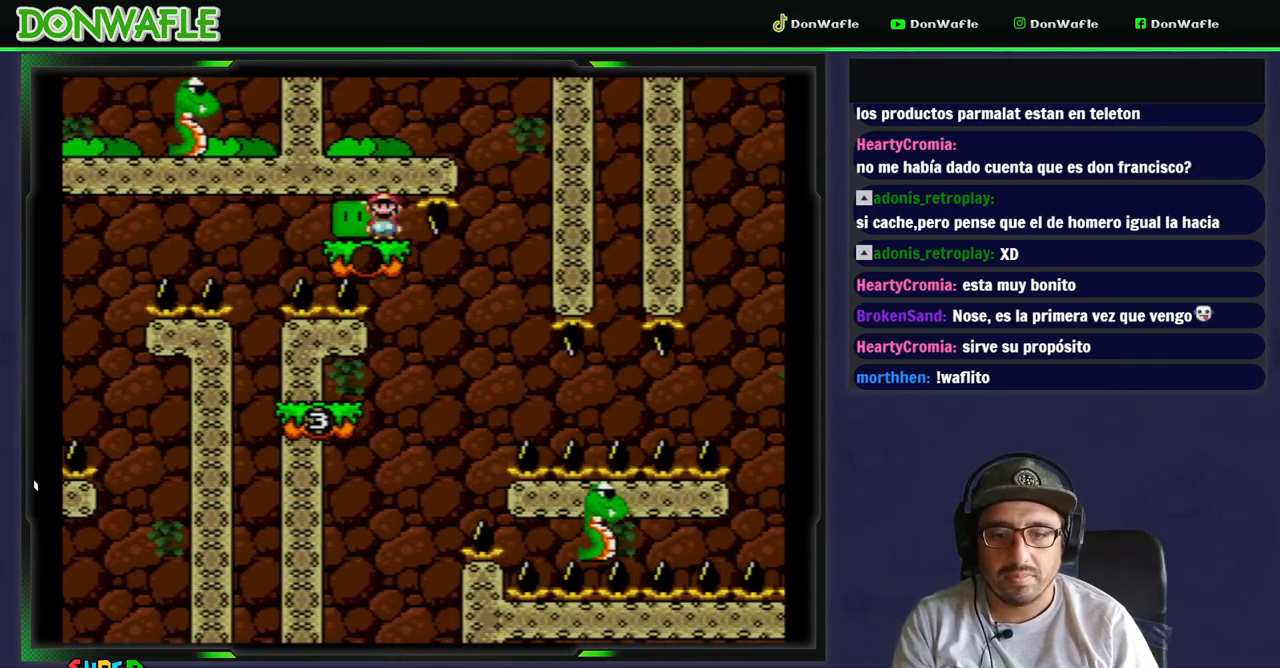
{"dt_ms": 500, "buttons": ["Y", "DPAD_LEFT"], "events": [[400, "DPAD_LEFT", "down"]]}
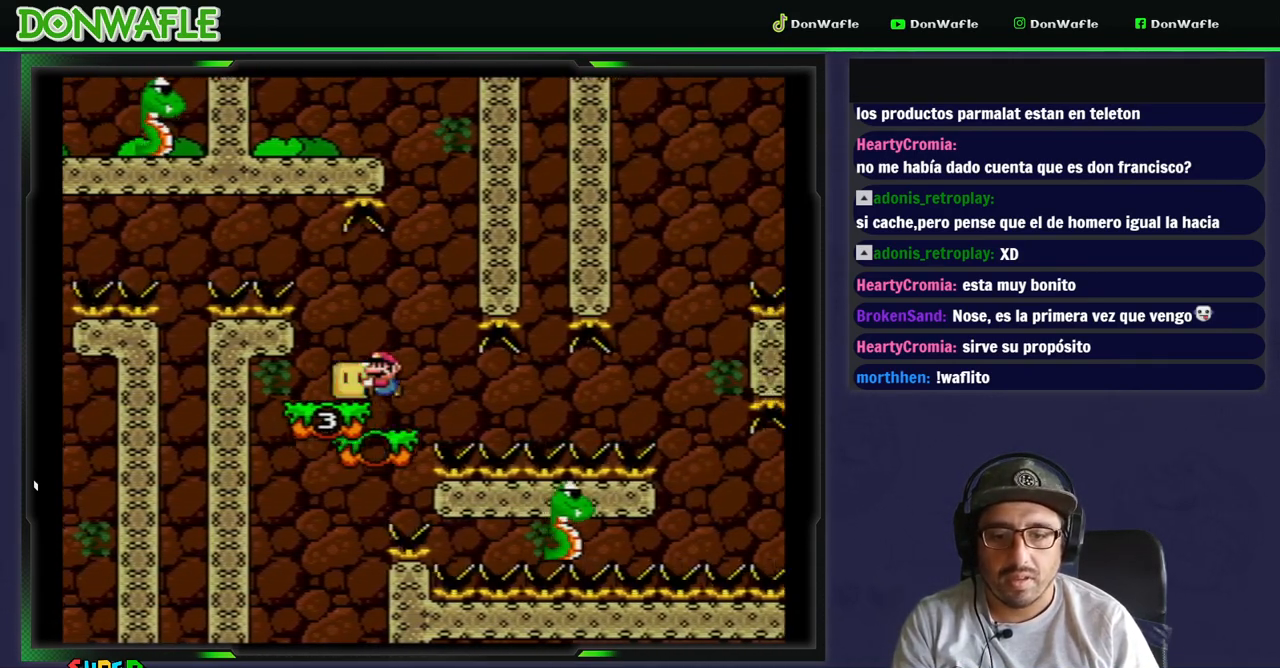
{"dt_ms": 500, "buttons": ["Y", "DPAD_RIGHT"], "events": [[117, "DPAD_LEFT", "up"], [333, "DPAD_LEFT", "down"], [467, "DPAD_LEFT", "up"], [500, "DPAD_RIGHT", "down"]]}
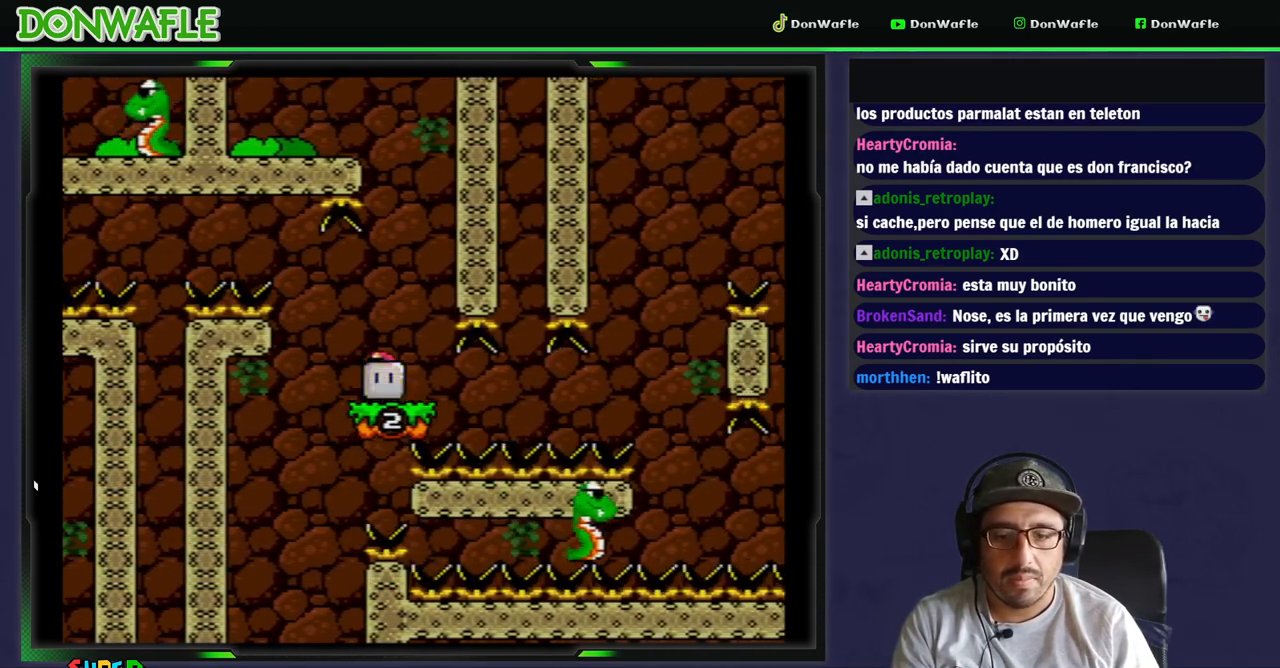
{"dt_ms": 500, "buttons": ["Y"], "events": [[150, "Y", "up"], [183, "Y", "down"], [267, "DPAD_RIGHT", "up"]]}
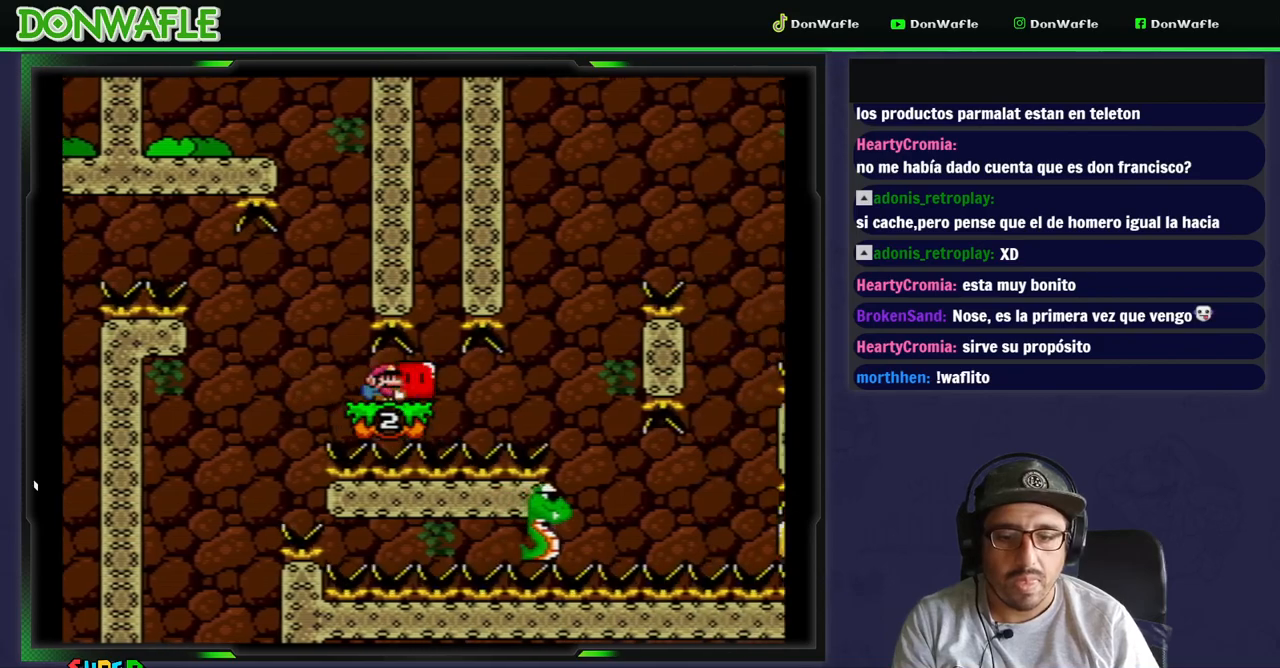
{"dt_ms": 1000, "buttons": ["B", "Y", "DPAD_RIGHT"]}
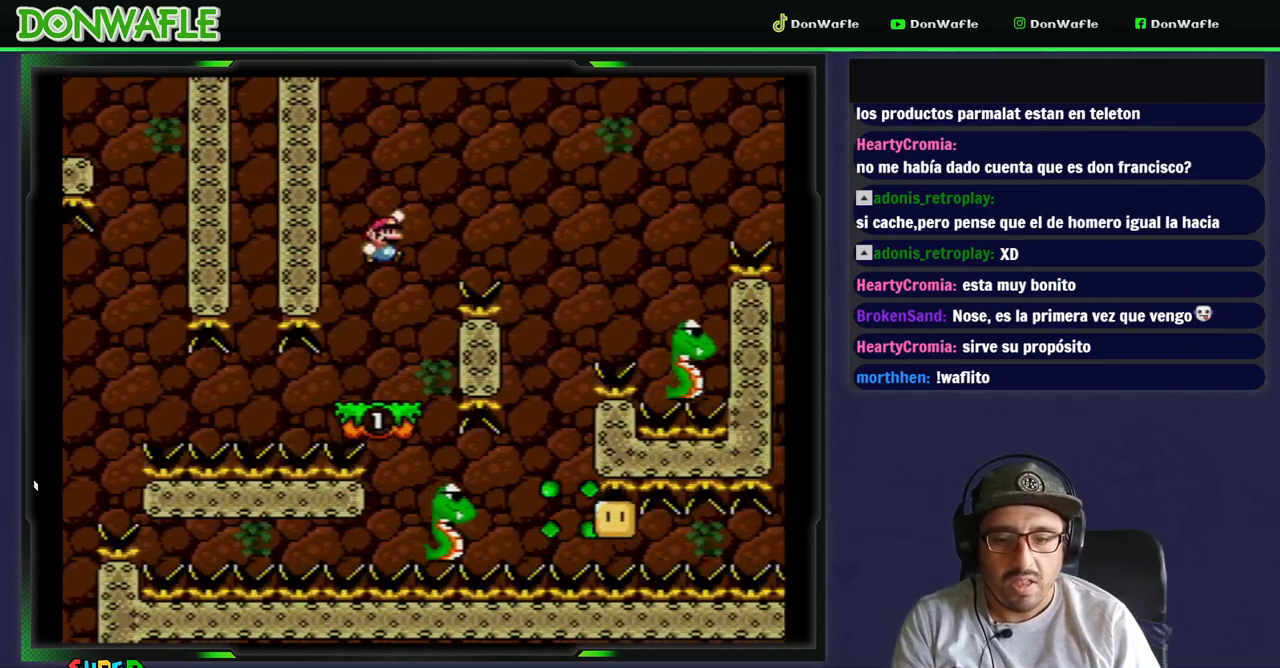
{"dt_ms": 500, "buttons": ["B", "Y", "DPAD_LEFT"], "events": [[433, "DPAD_LEFT", "down"], [433, "DPAD_RIGHT", "up"]]}